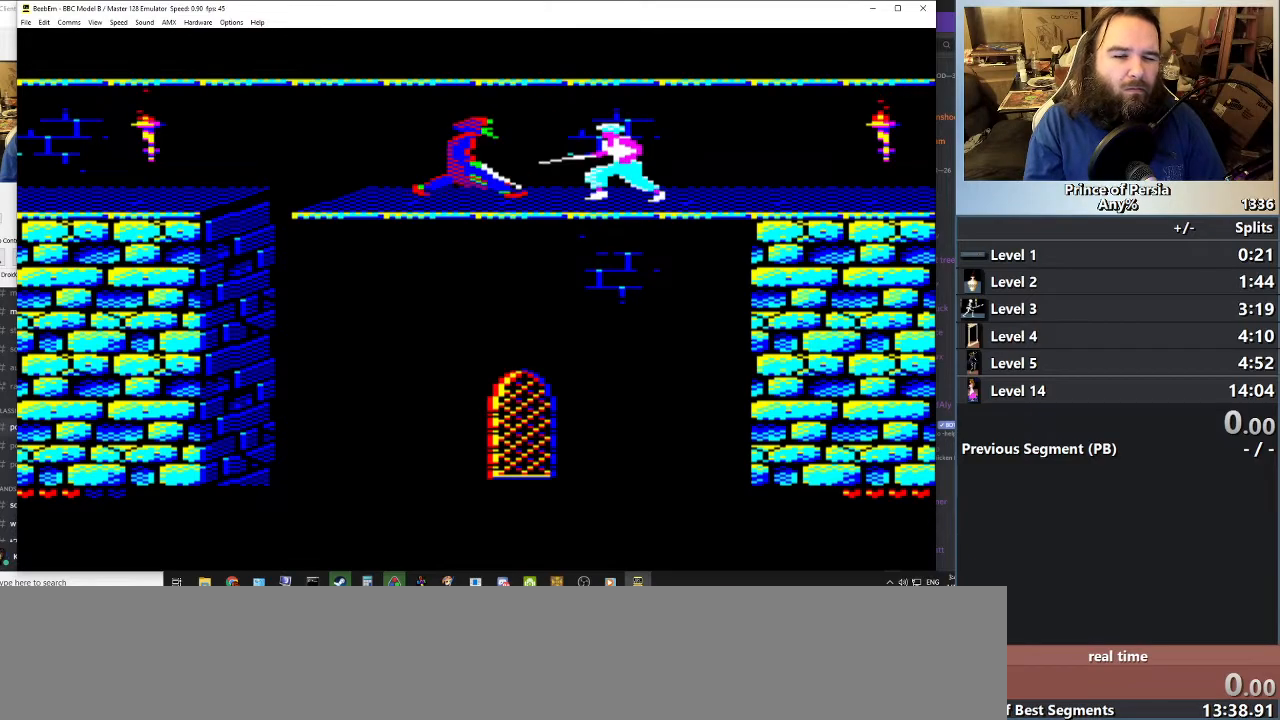
Gameplay with keyboard; each line is a JSON object with the keys held at the frame after it. "events" lists presses ("down") and releases ("up") of "crouch", "ctrl", "jump", "left", "restart", "restart2", "right", "shift" and "toggle" between this image and that frame as [ms after this image, input, new state], when the widget could be followed in between. No other keys are recorded. Mouse input is not recorded. Key names are as the overlay labels them; some are game actions (e.g. jump) rather than physical keys.
{"keys": [], "events": [[67, "jump", "up"], [84, "left", "up"], [117, "shift", "down"], [300, "shift", "up"]]}
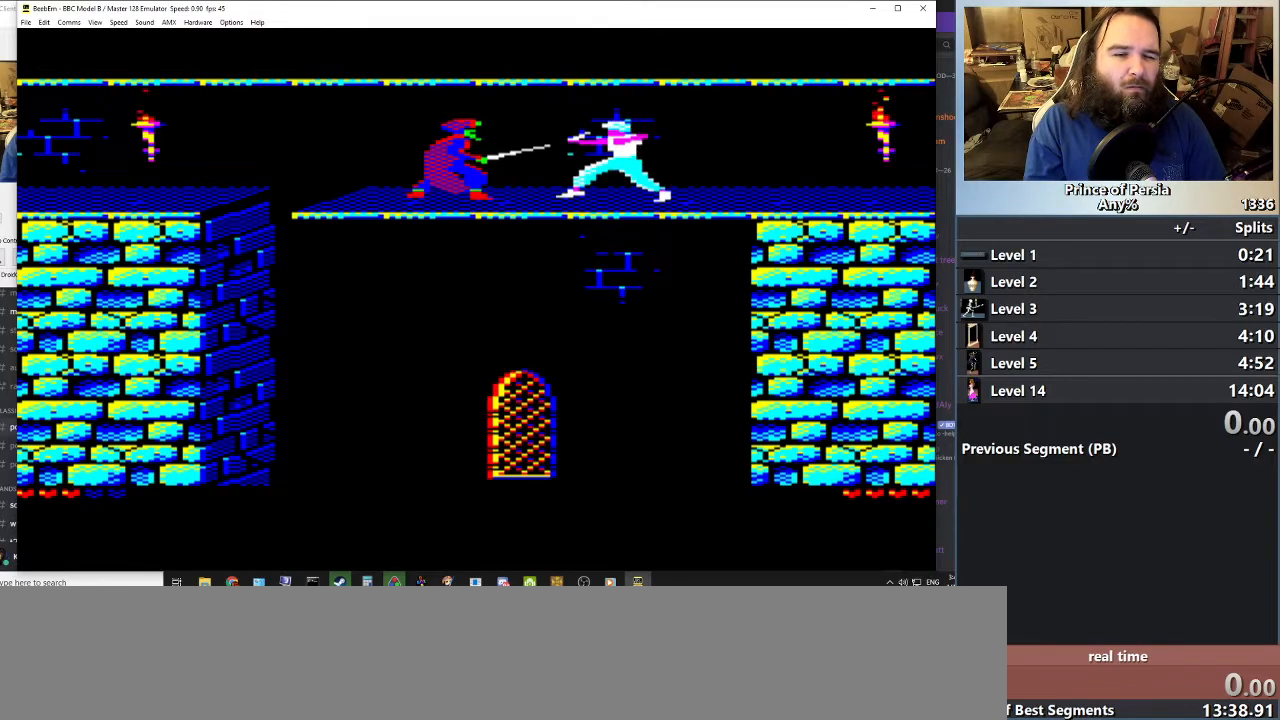
{"keys": ["left"], "events": [[167, "left", "down"], [283, "left", "up"], [367, "left", "down"]]}
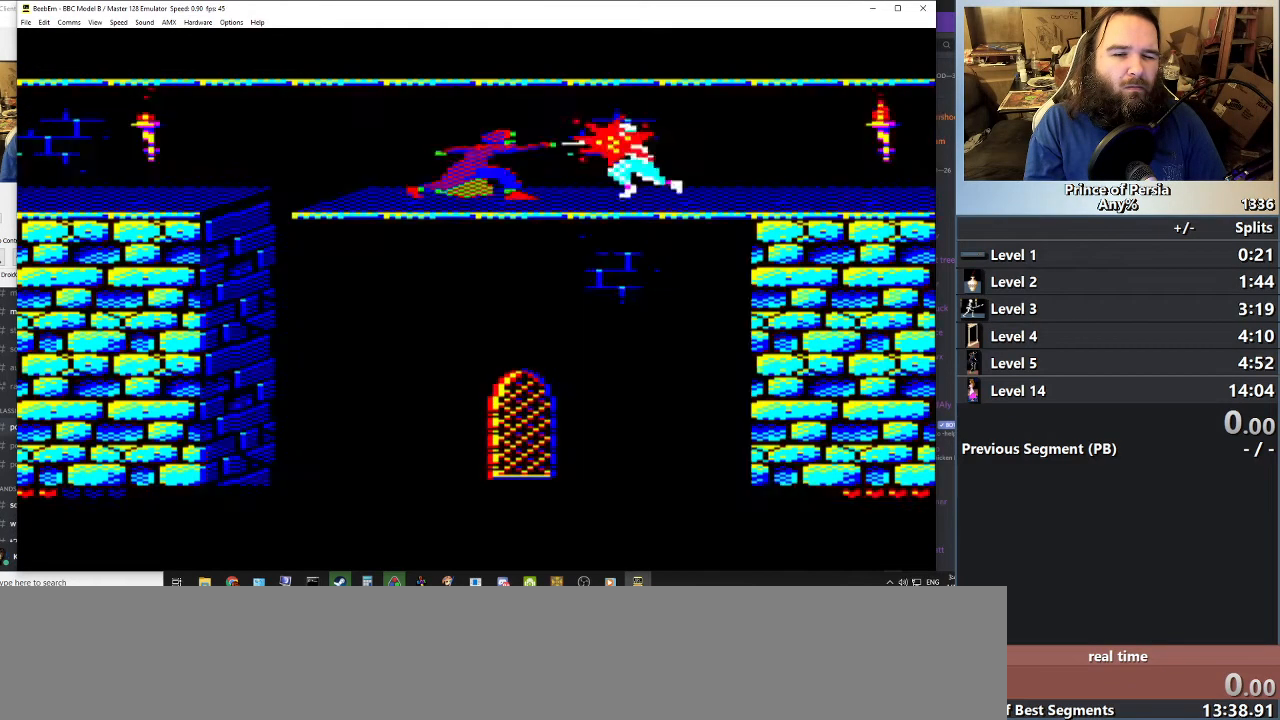
{"keys": ["jump", "left"], "events": [[50, "left", "up"], [134, "left", "down"], [200, "left", "up"], [284, "left", "down"], [434, "jump", "down"]]}
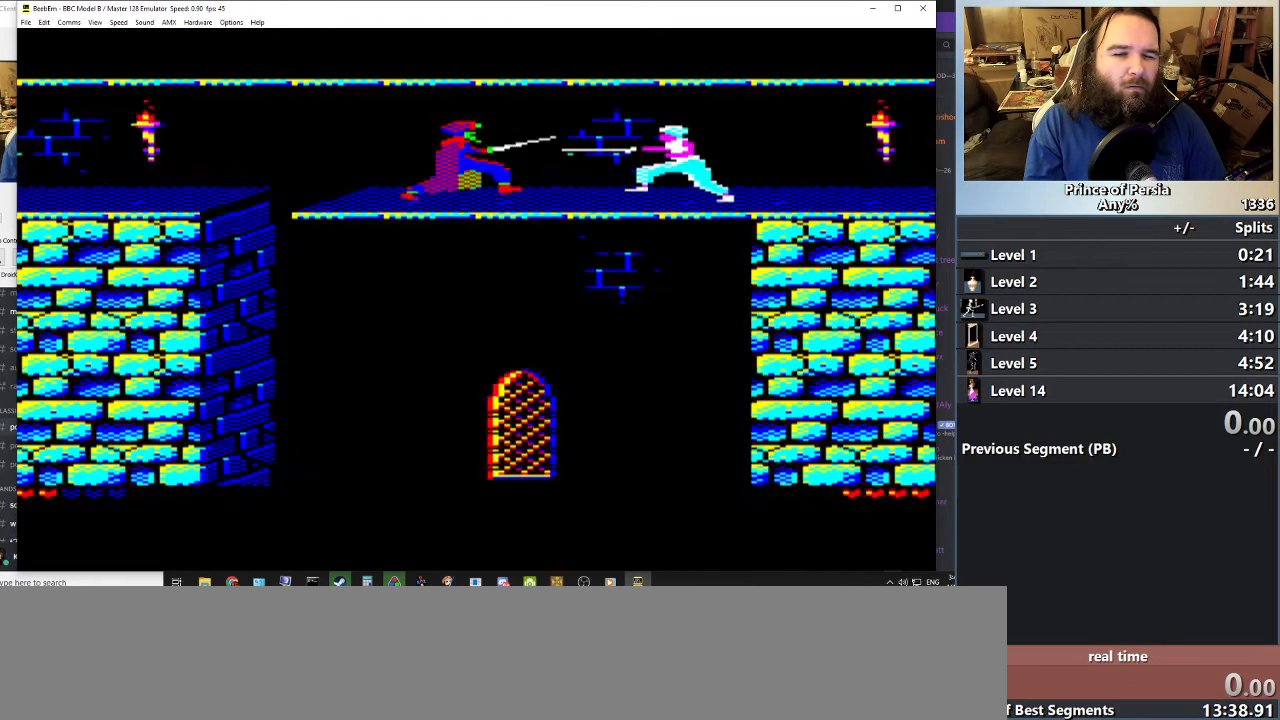
{"keys": ["jump", "left"], "events": [[66, "left", "up"], [100, "jump", "up"], [200, "left", "down"], [250, "left", "up"], [383, "left", "down"], [500, "jump", "down"]]}
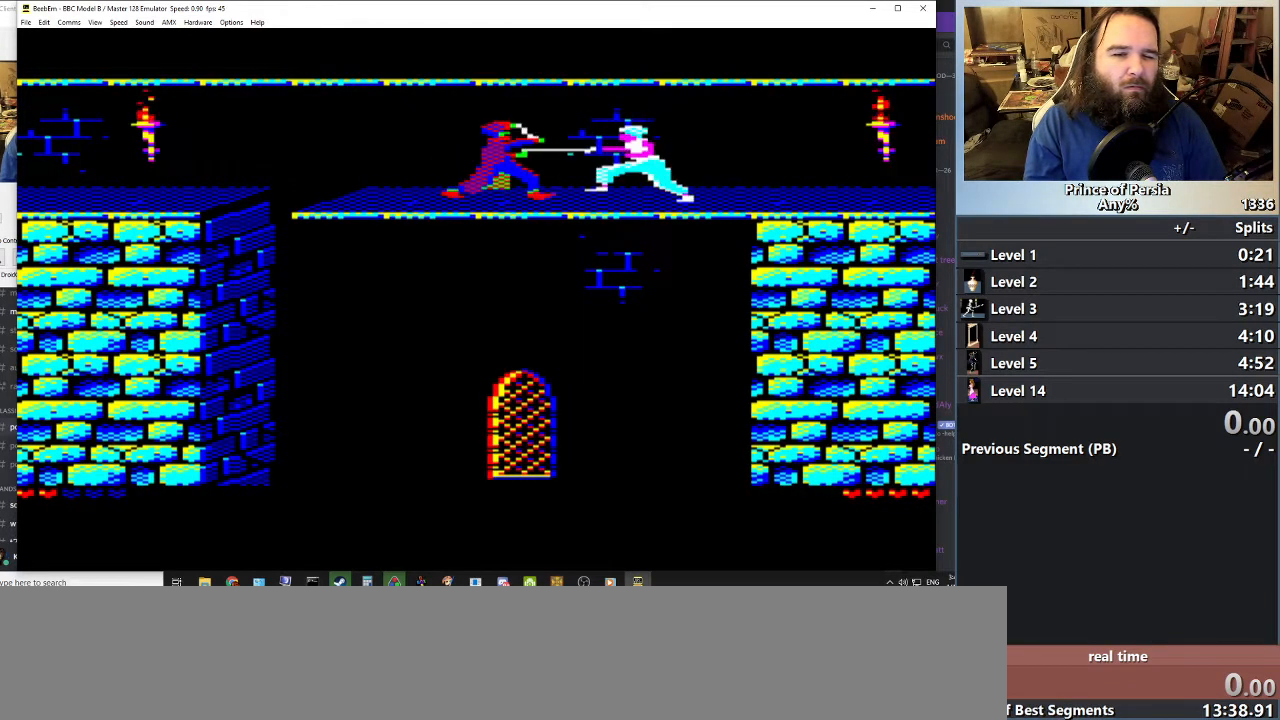
{"keys": ["jump", "left"], "events": [[284, "jump", "up"], [300, "shift", "down"], [401, "jump", "down"], [451, "shift", "up"]]}
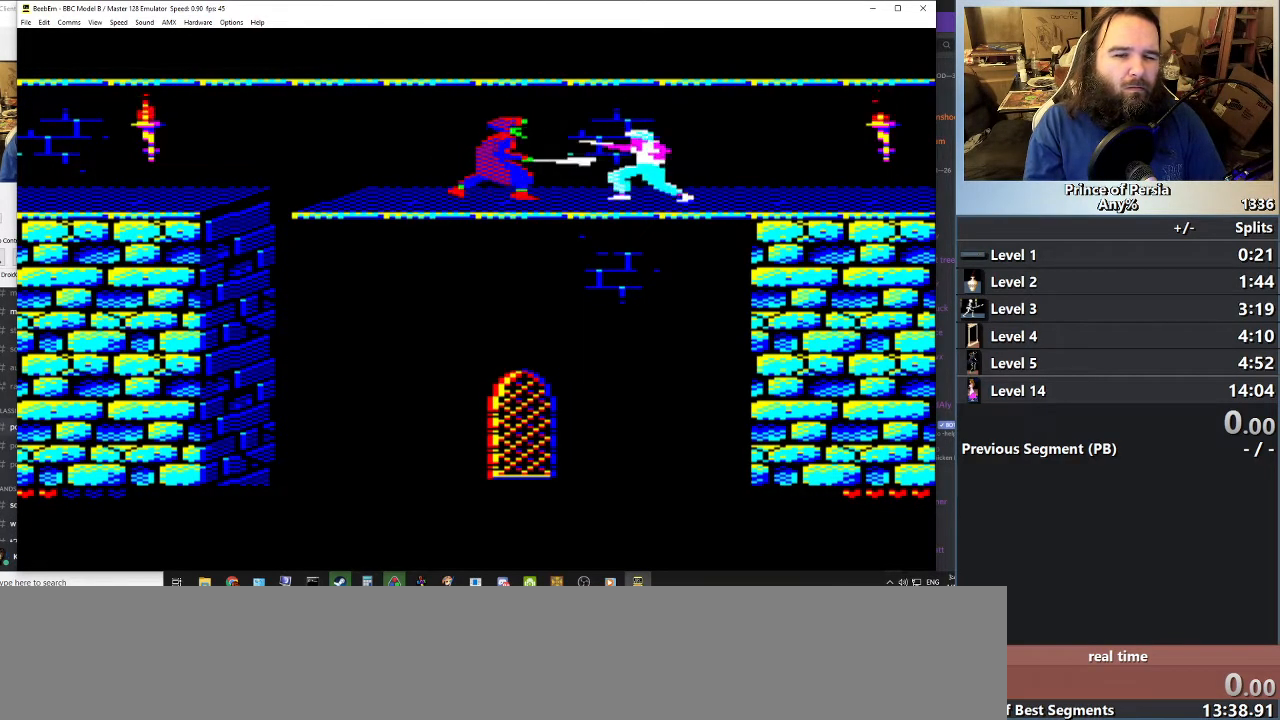
{"keys": ["left"], "events": [[33, "jump", "up"], [50, "shift", "down"], [167, "shift", "up"], [233, "left", "up"], [500, "left", "down"]]}
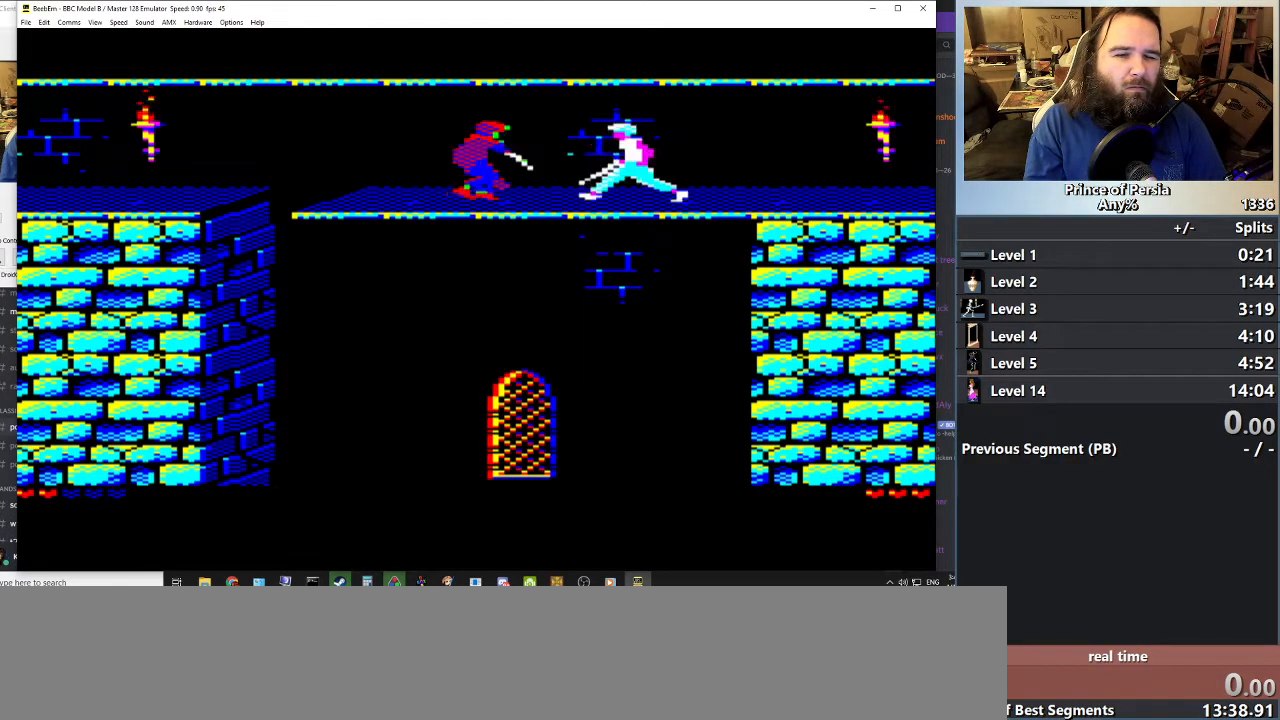
{"keys": ["jump"], "events": [[100, "left", "up"], [184, "left", "down"], [351, "jump", "down"], [484, "left", "up"]]}
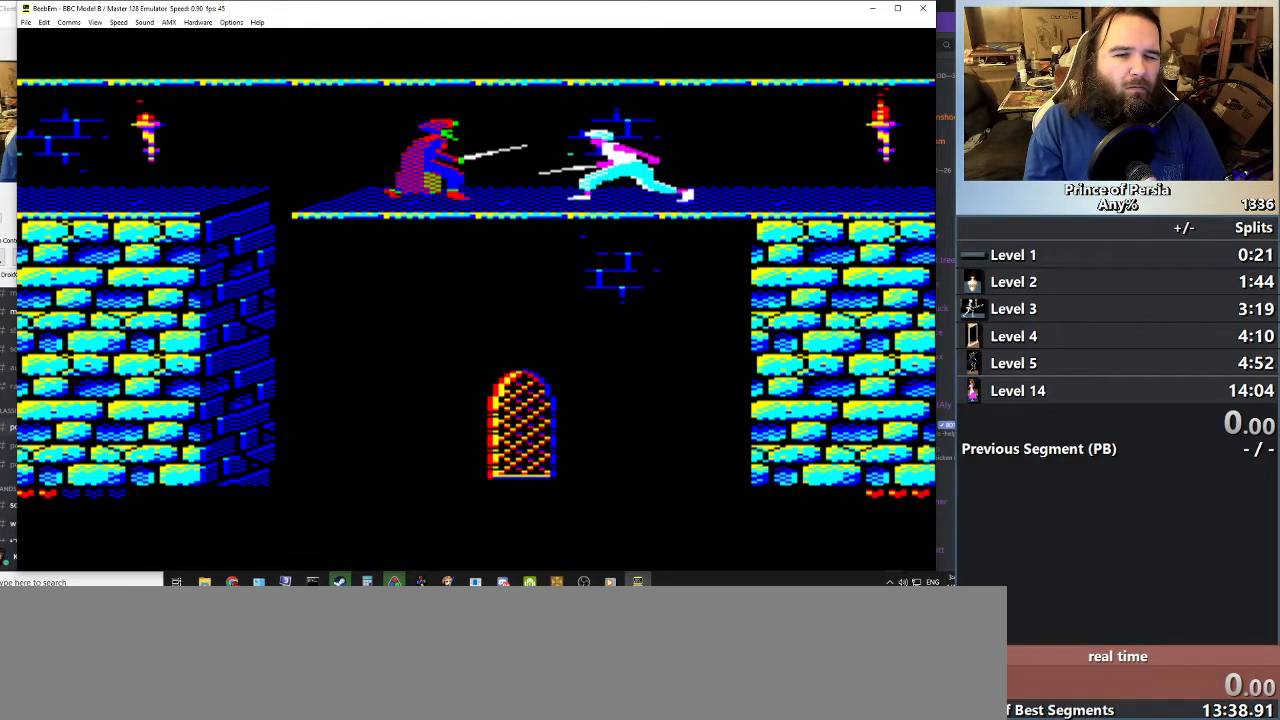
{"keys": ["jump", "left"], "events": [[33, "jump", "up"], [283, "left", "down"], [450, "jump", "down"]]}
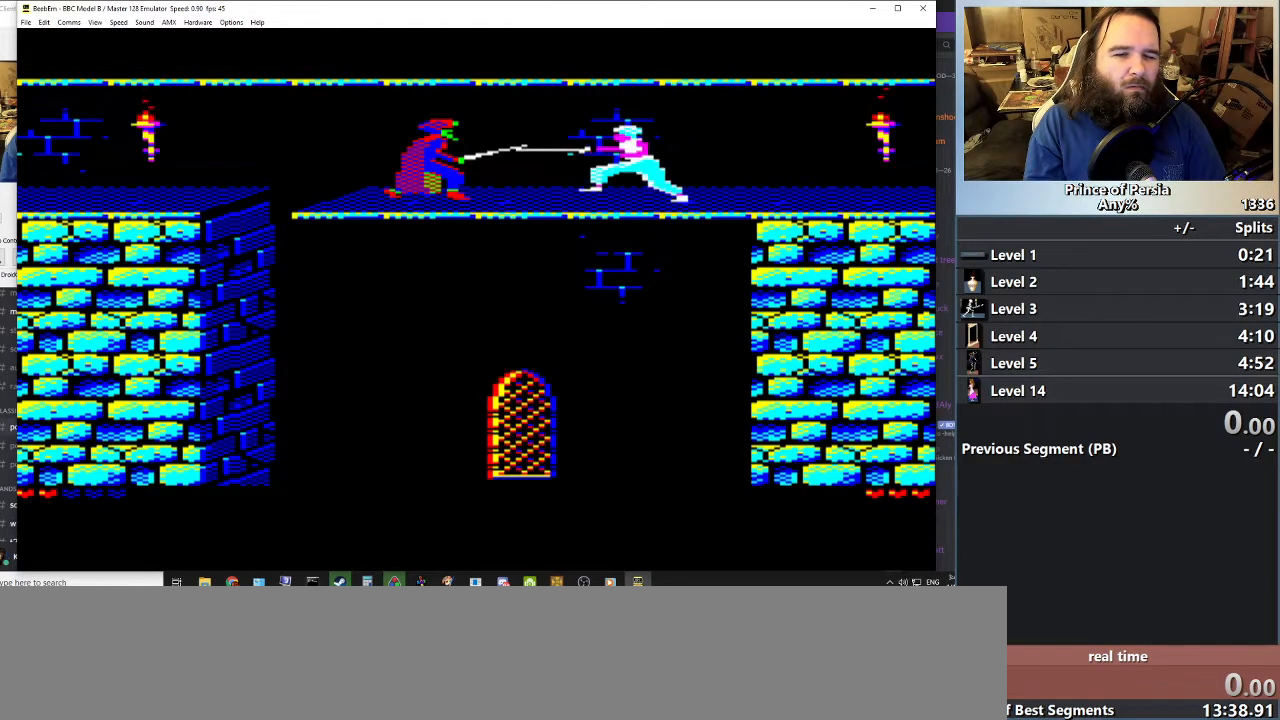
{"keys": [], "events": [[100, "left", "up"], [134, "jump", "up"], [234, "left", "down"], [300, "left", "up"], [367, "left", "down"], [484, "left", "up"]]}
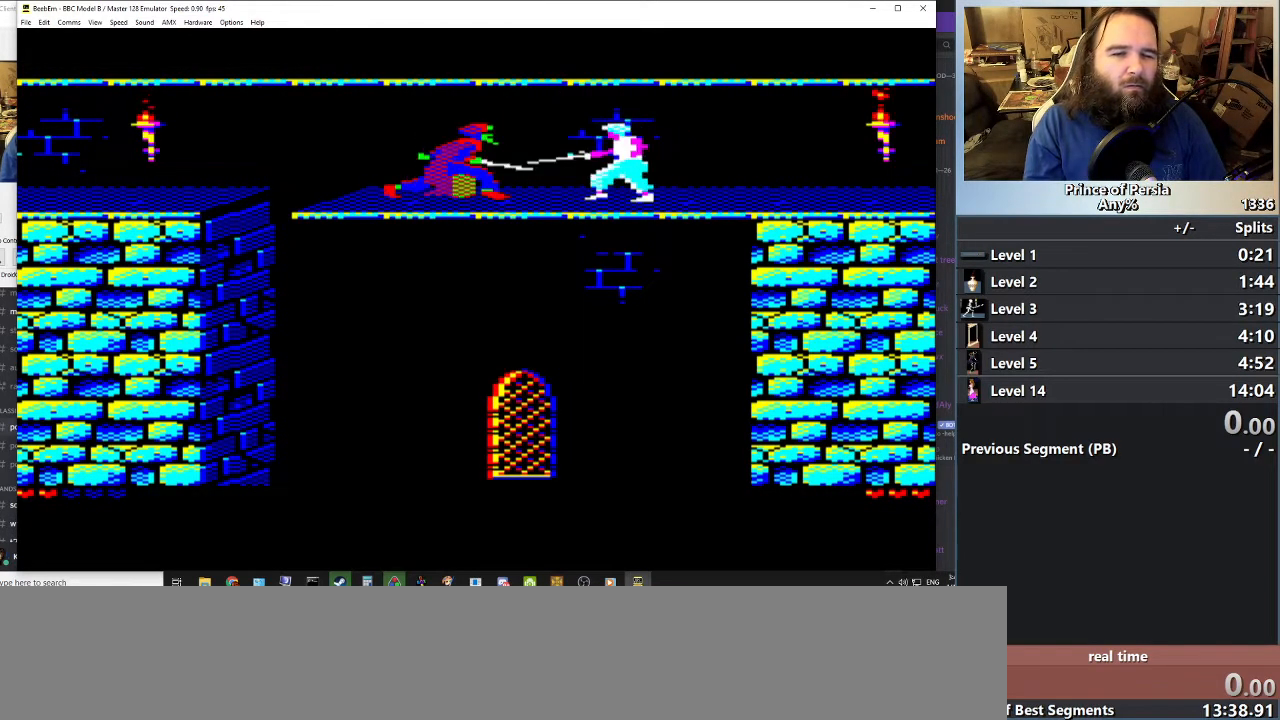
{"keys": [], "events": [[83, "left", "down"], [300, "jump", "down"], [450, "left", "up"], [484, "jump", "up"]]}
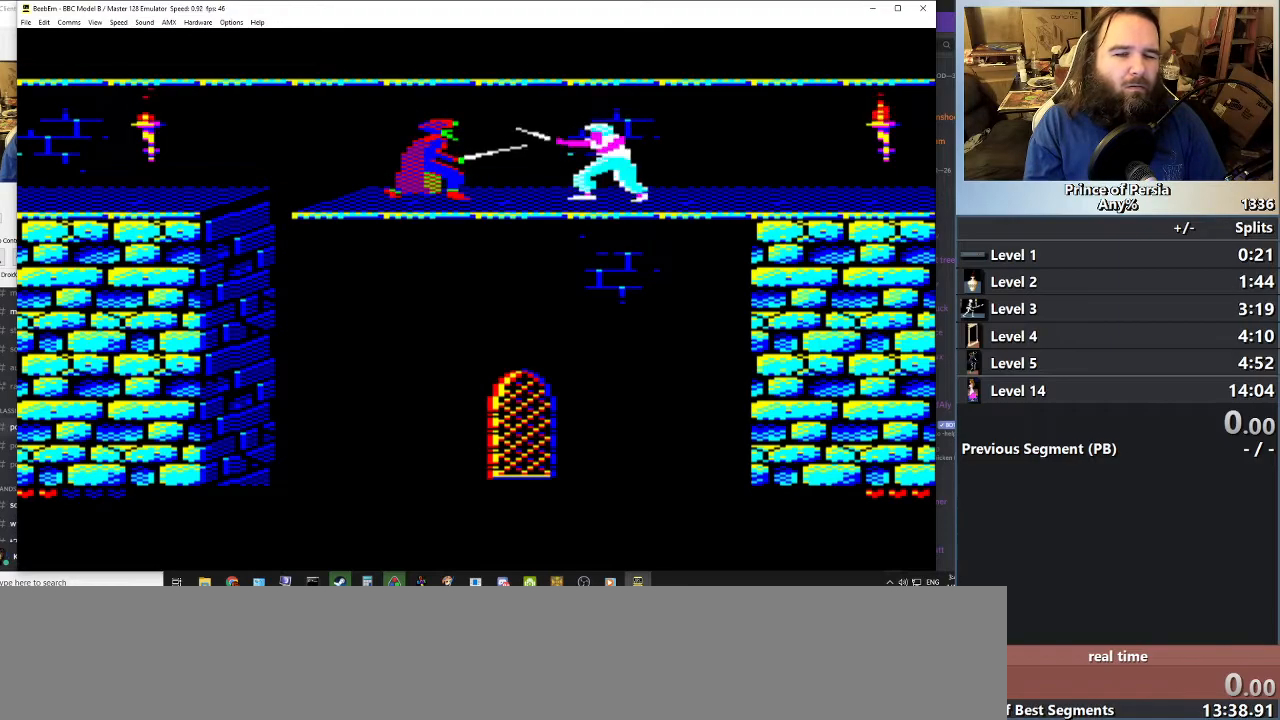
{"keys": ["jump", "left"], "events": [[84, "left", "down"], [167, "left", "up"], [250, "left", "down"], [384, "jump", "down"]]}
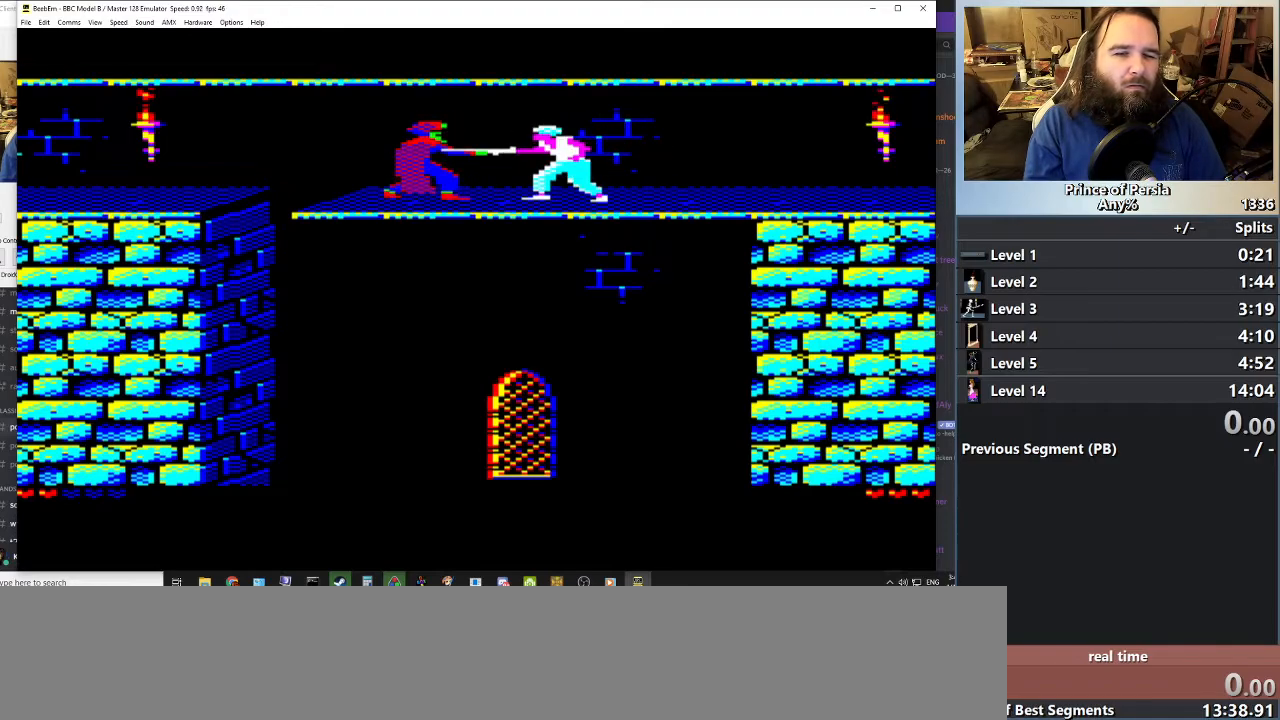
{"keys": ["jump", "left", "shift"], "events": [[150, "jump", "up"], [183, "shift", "down"], [250, "jump", "down"], [367, "shift", "up"], [383, "jump", "up"], [467, "shift", "down"], [483, "jump", "down"]]}
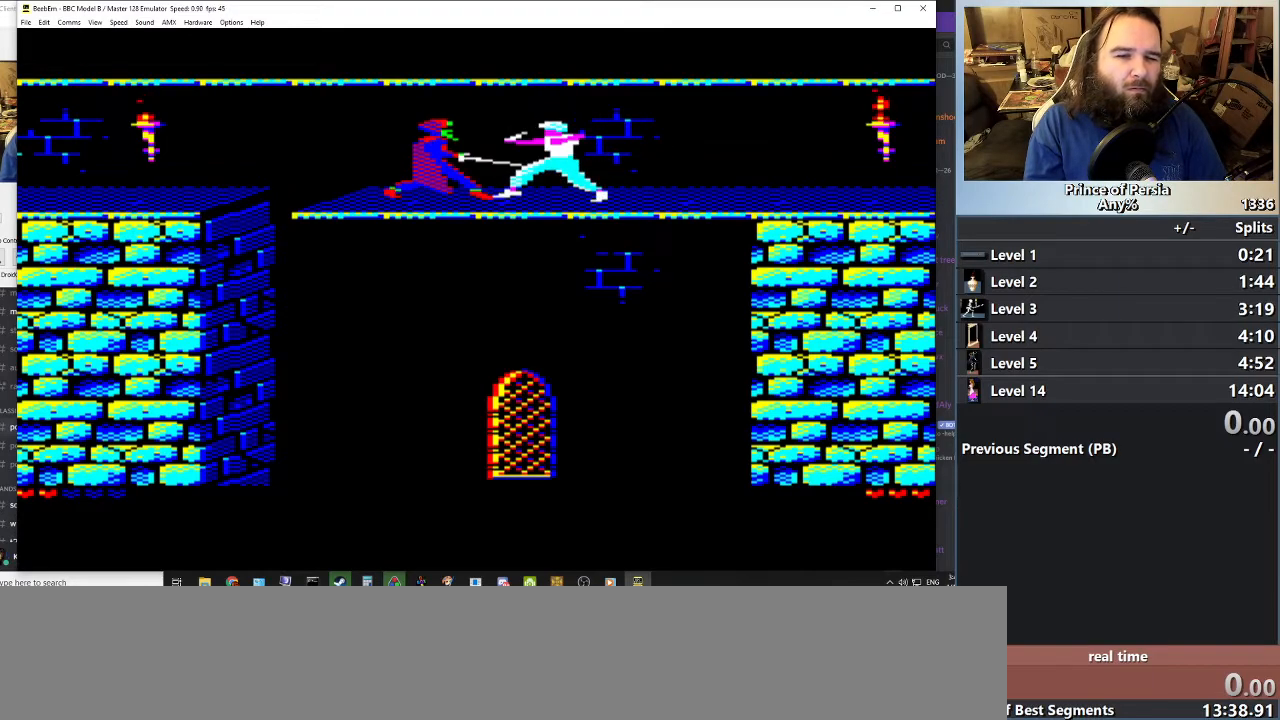
{"keys": ["jump", "left"], "events": [[84, "shift", "up"], [100, "jump", "up"], [167, "shift", "down"], [184, "jump", "down"], [267, "shift", "up"], [300, "jump", "up"], [334, "shift", "down"], [384, "jump", "down"], [451, "shift", "up"]]}
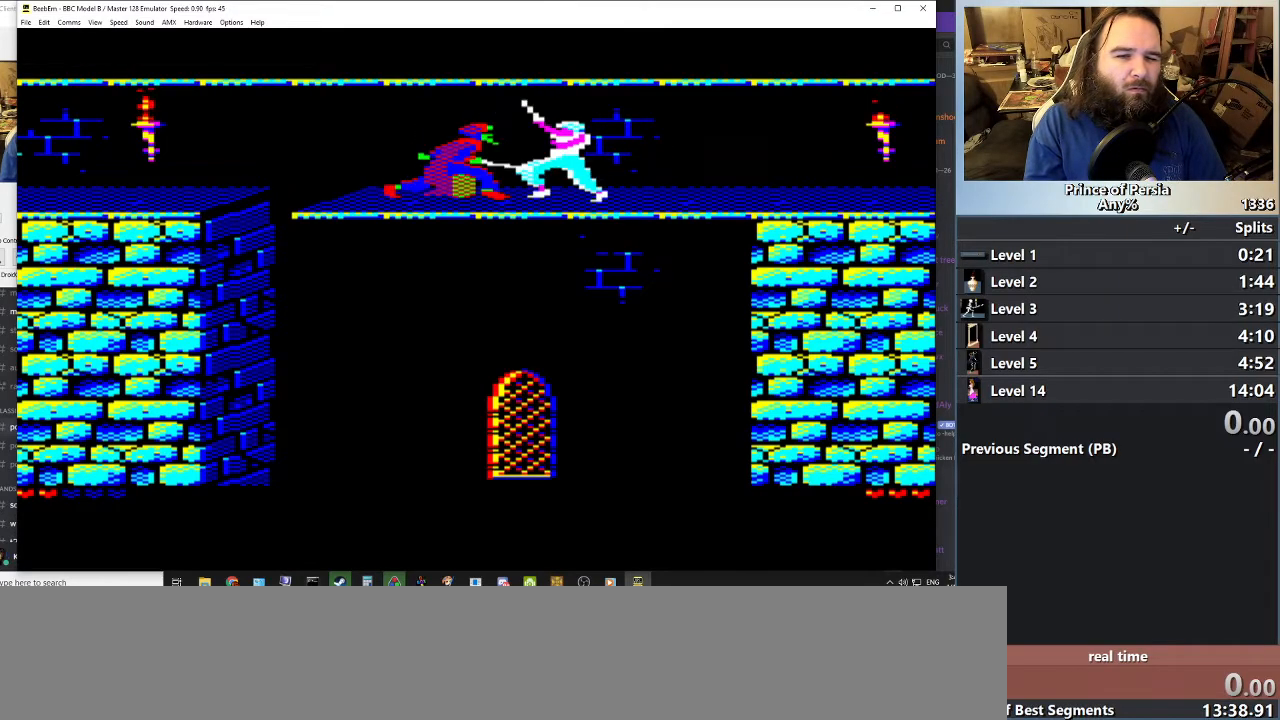
{"keys": ["left", "shift"], "events": [[17, "jump", "up"], [50, "shift", "down"], [117, "jump", "down"], [150, "shift", "up"], [217, "jump", "up"], [234, "shift", "down"], [334, "jump", "down"], [367, "shift", "up"], [434, "shift", "down"], [467, "jump", "up"]]}
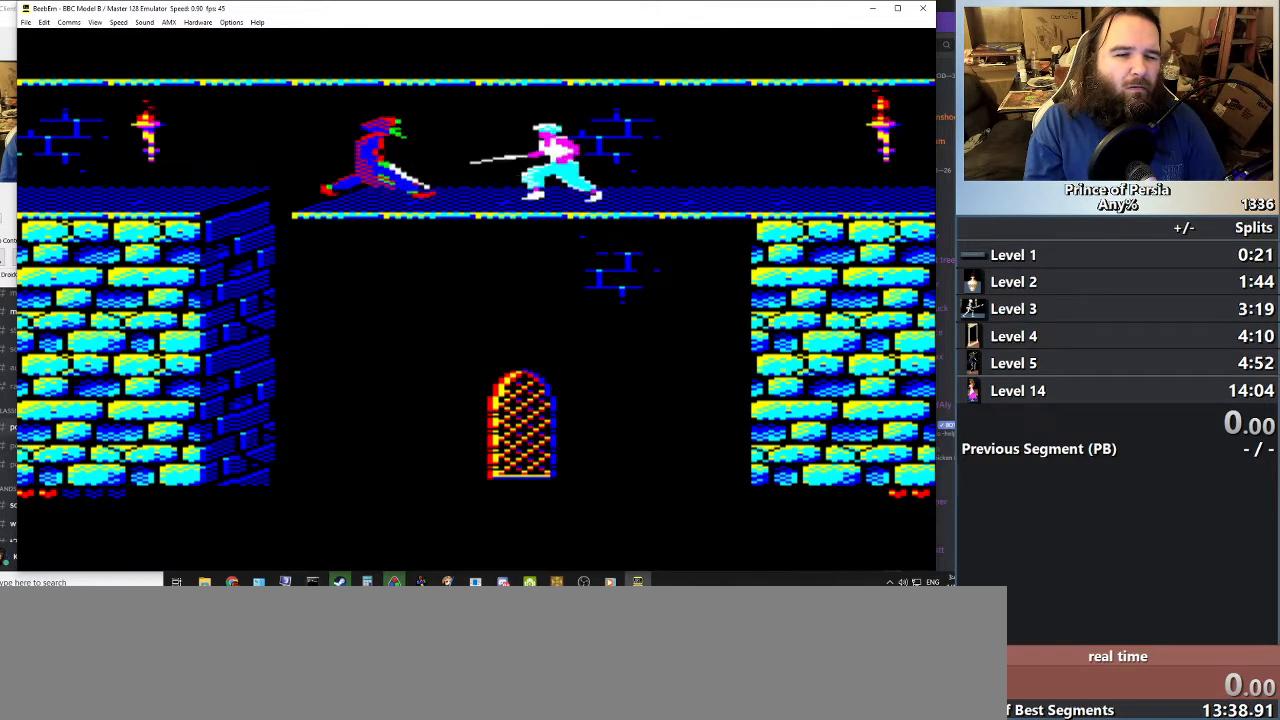
{"keys": [], "events": [[66, "shift", "up"], [83, "jump", "down"], [150, "shift", "down"], [283, "jump", "up"], [300, "shift", "up"], [333, "left", "up"]]}
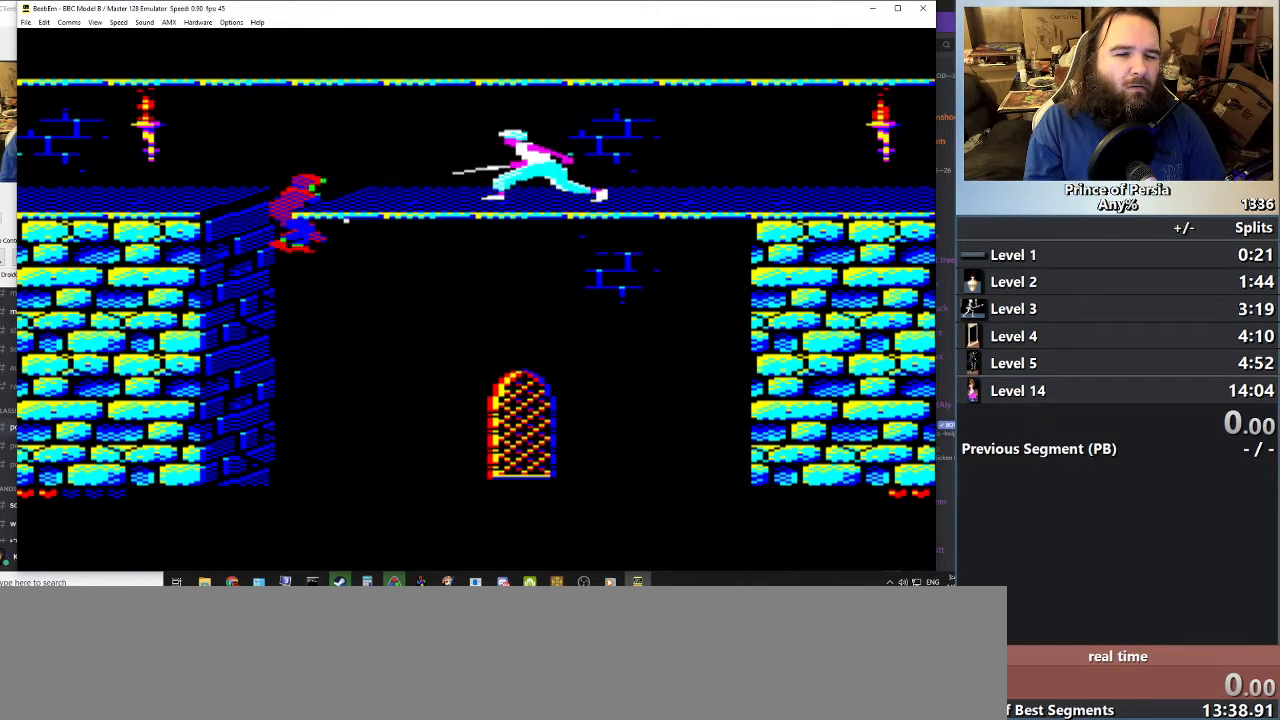
{"keys": [], "events": []}
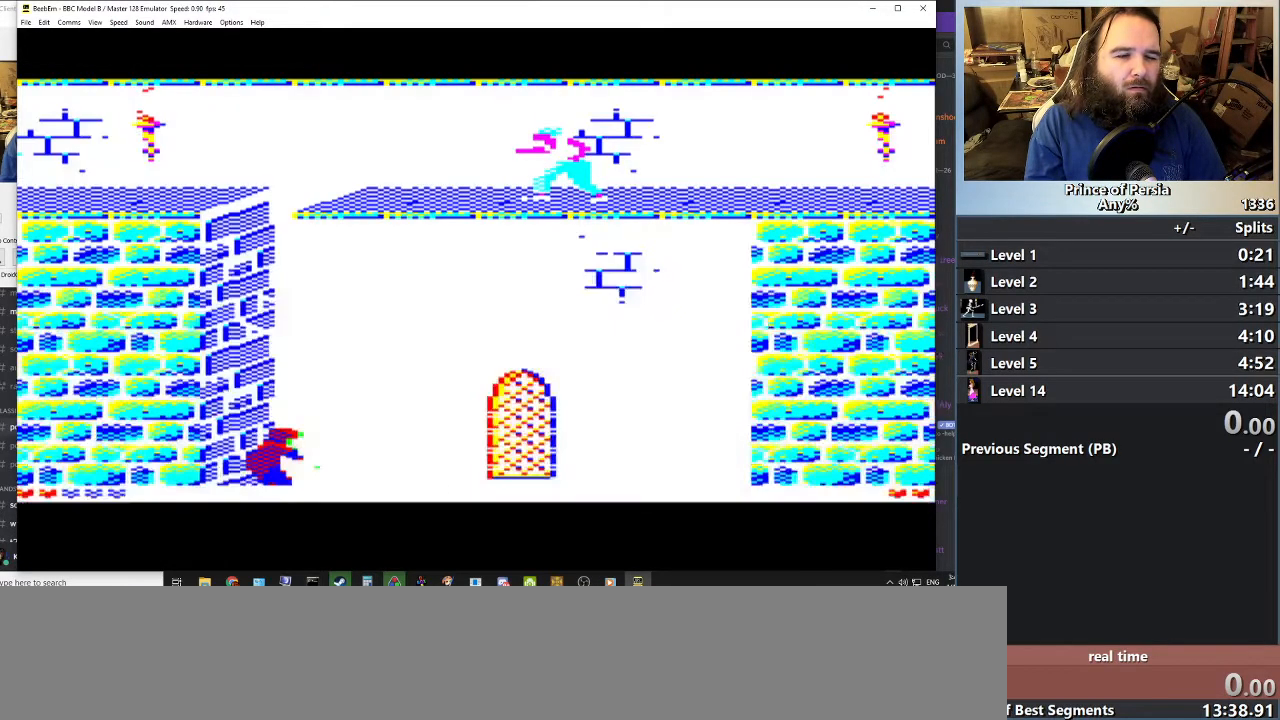
{"keys": [], "events": []}
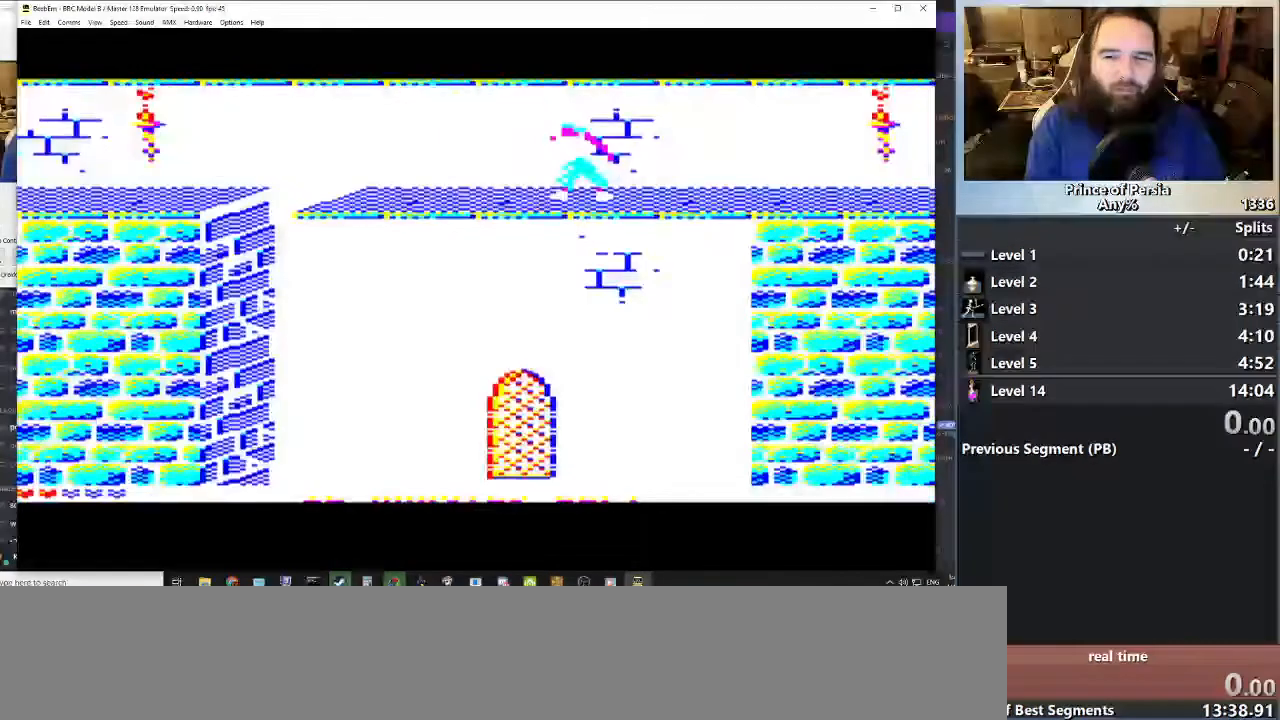
{"keys": [], "events": []}
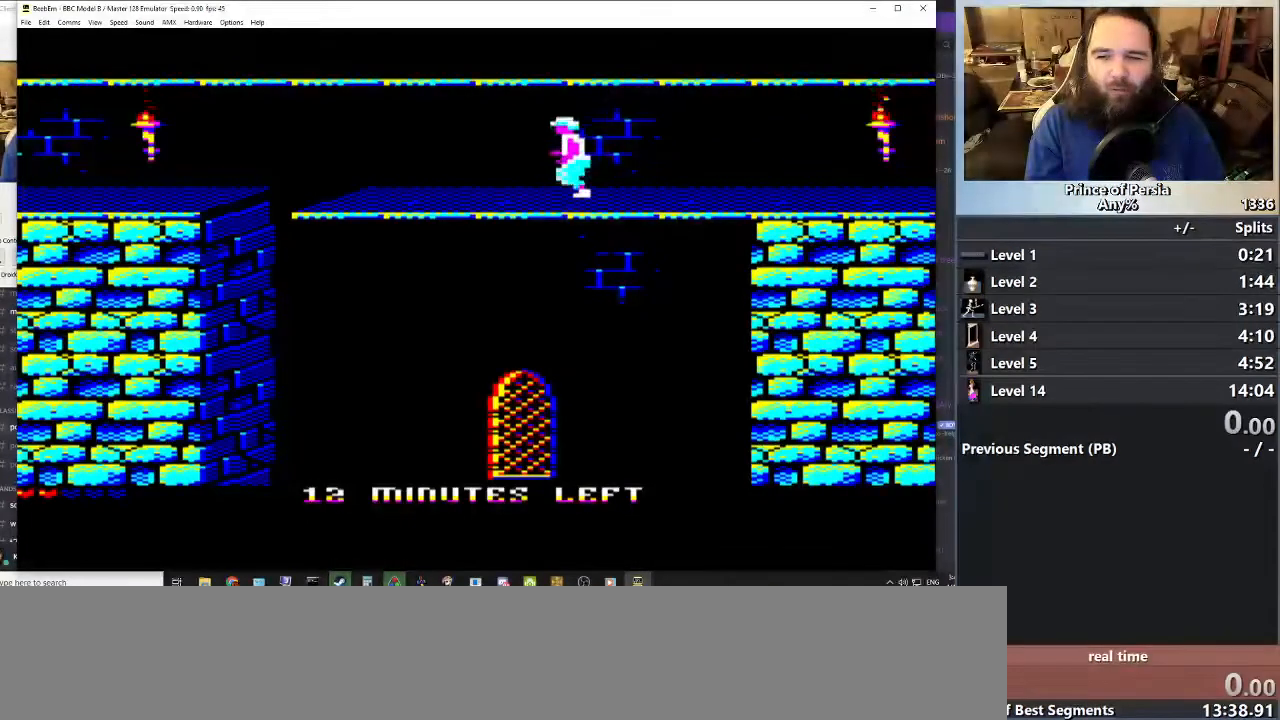
{"keys": [], "events": []}
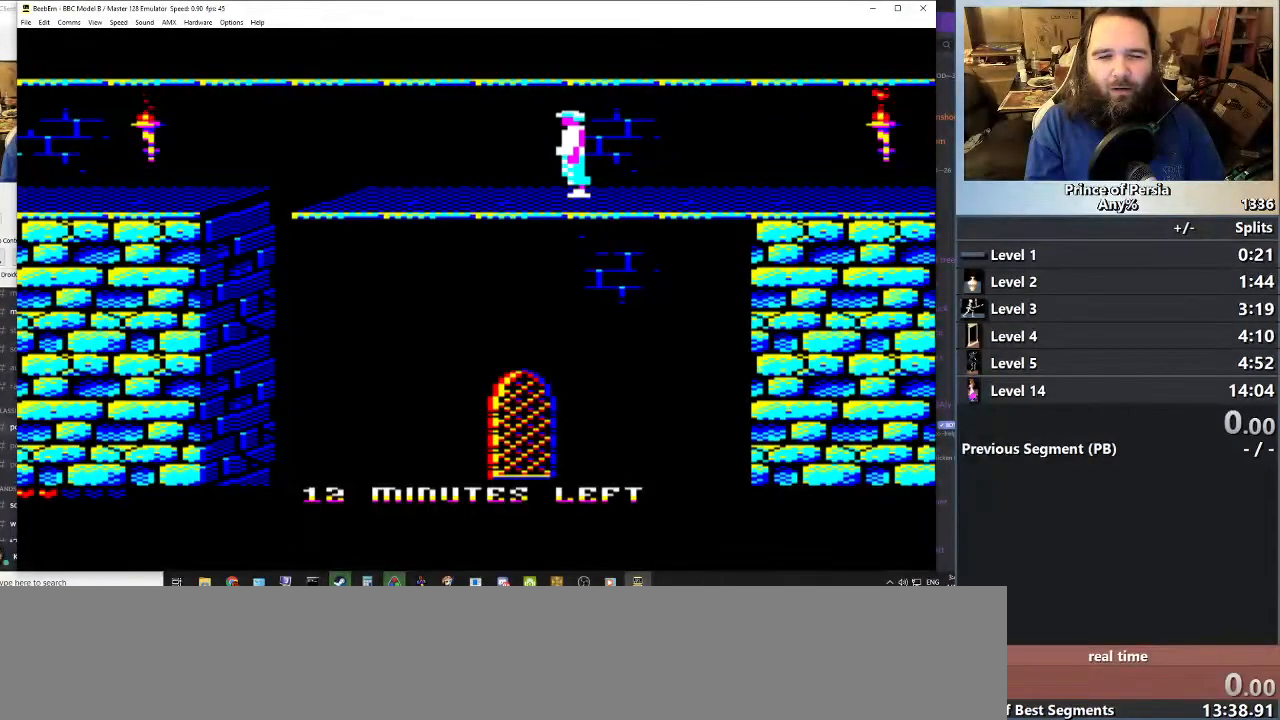
{"keys": [], "events": []}
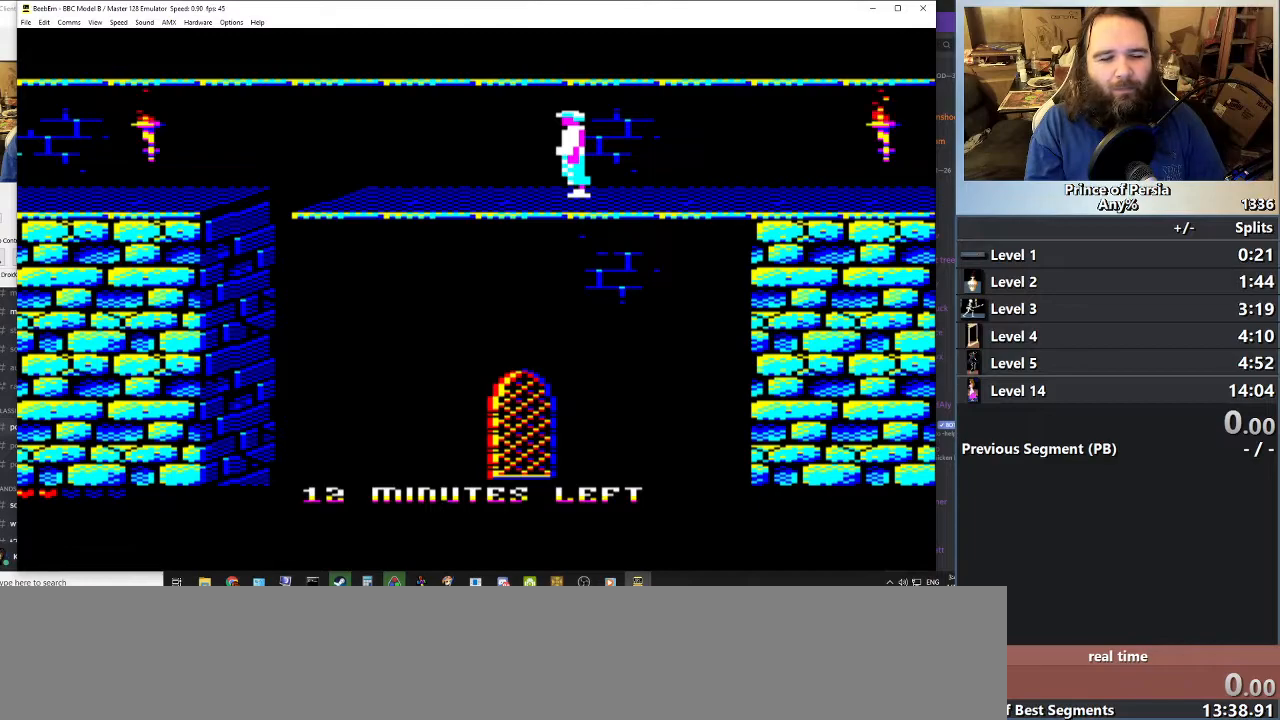
{"keys": [], "events": []}
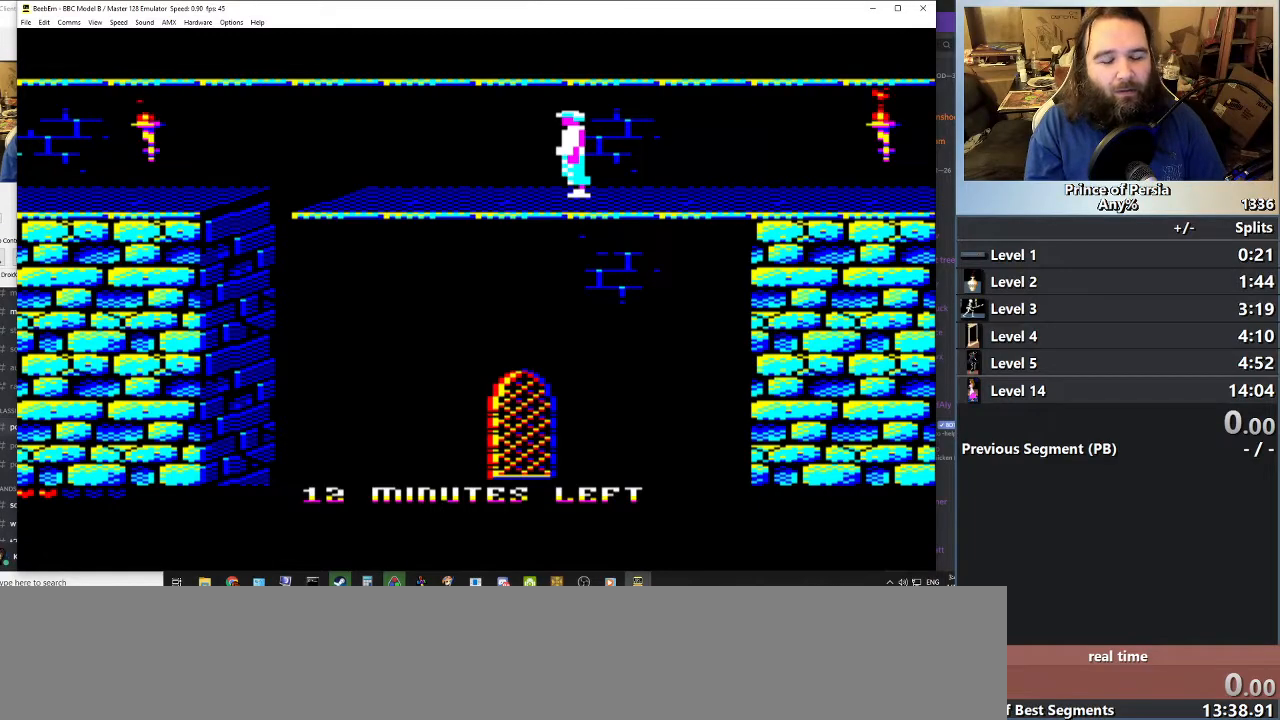
{"keys": [], "events": []}
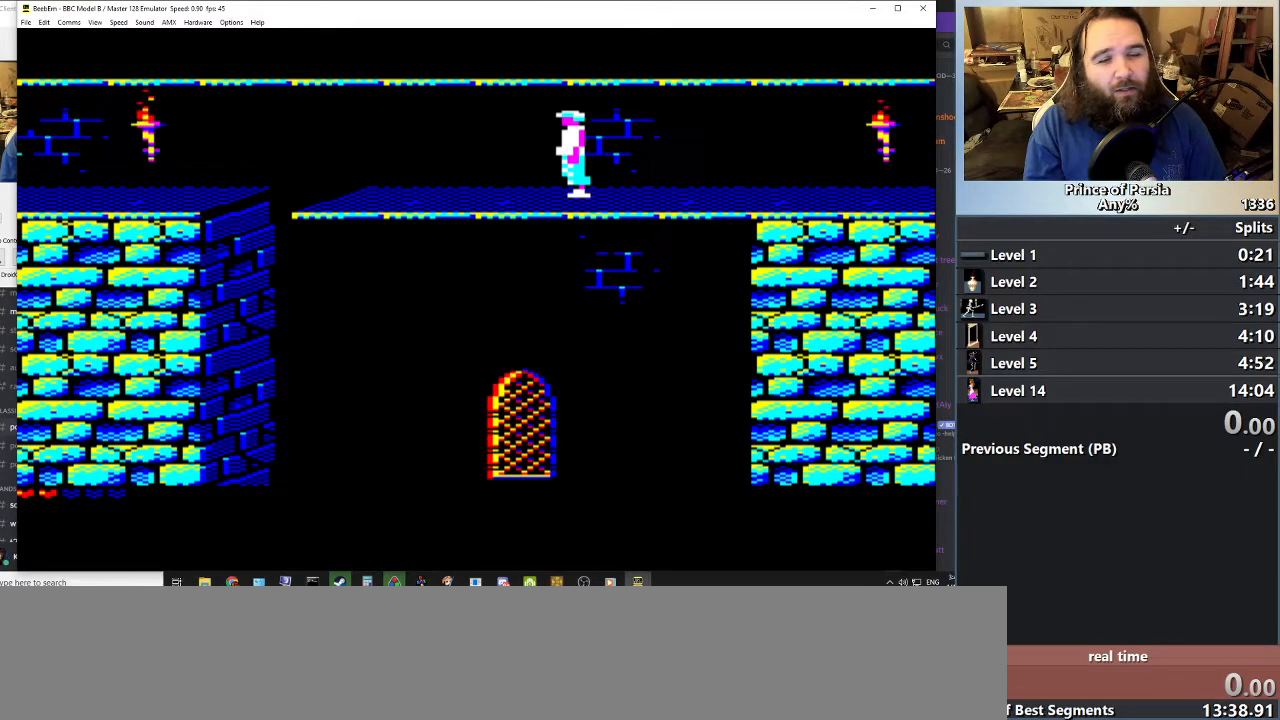
{"keys": [], "events": [[66, "left", "down"], [183, "left", "up"]]}
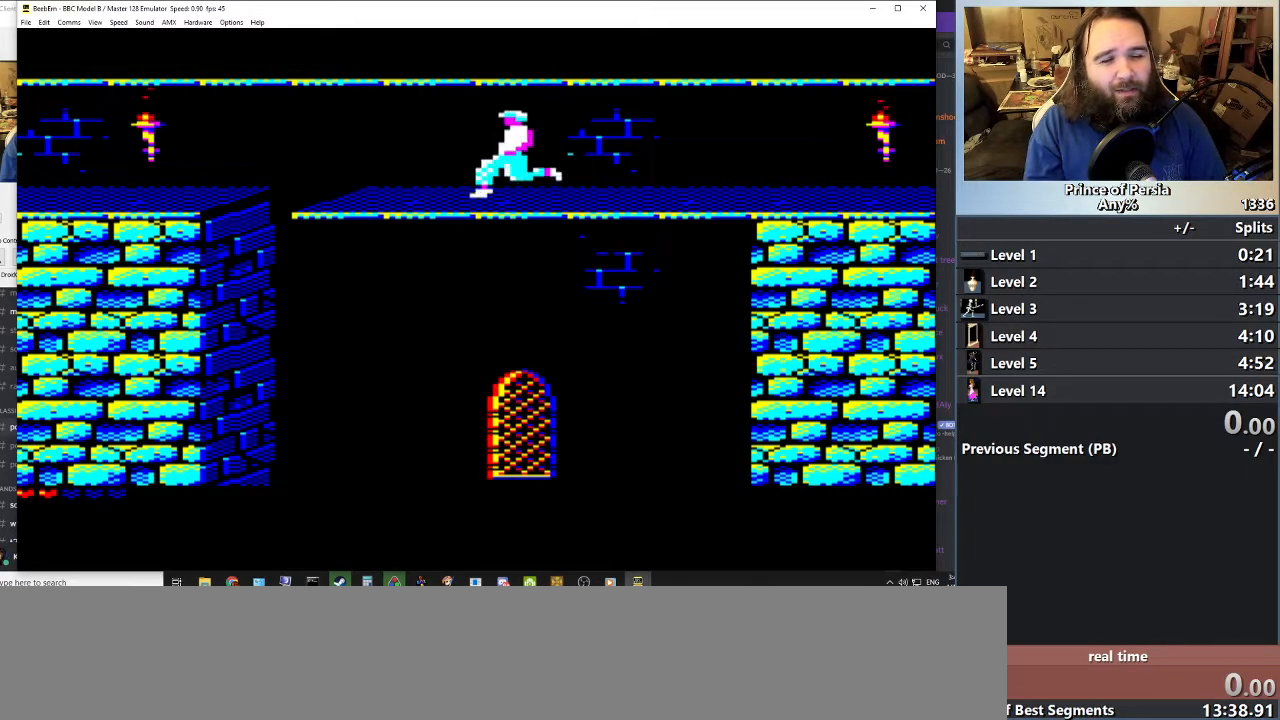
{"keys": [], "events": []}
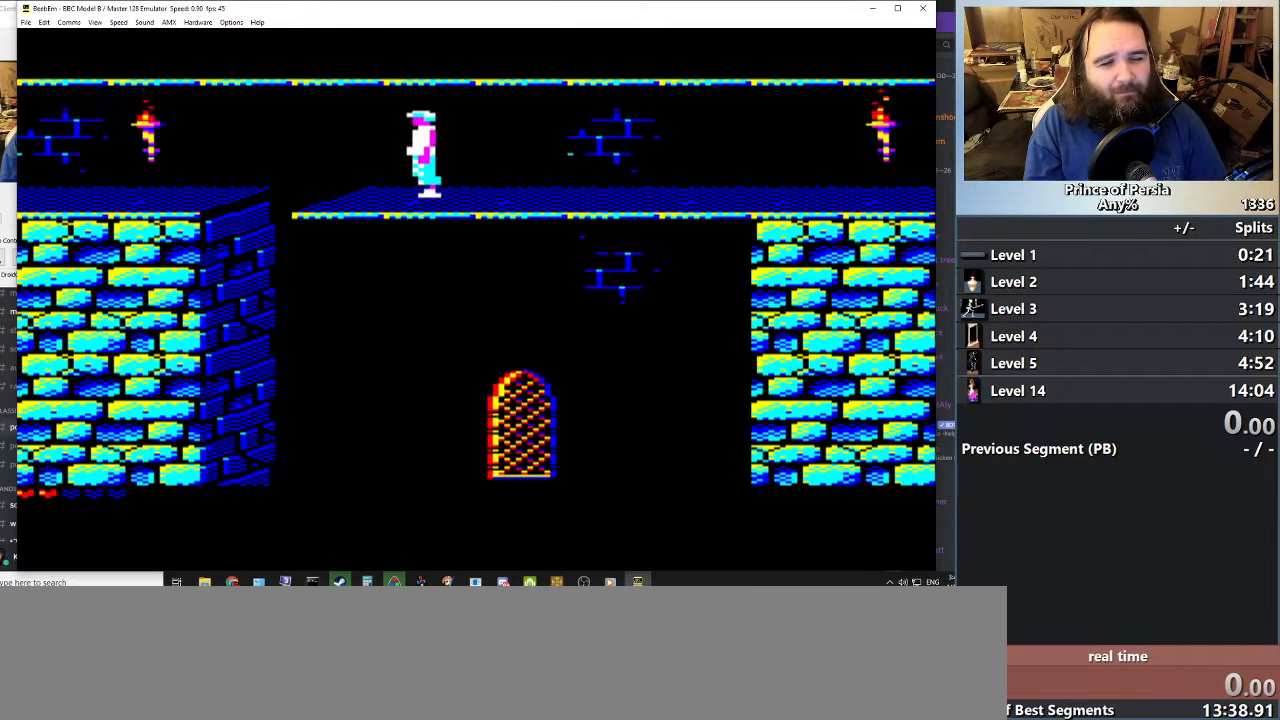
{"keys": [], "events": []}
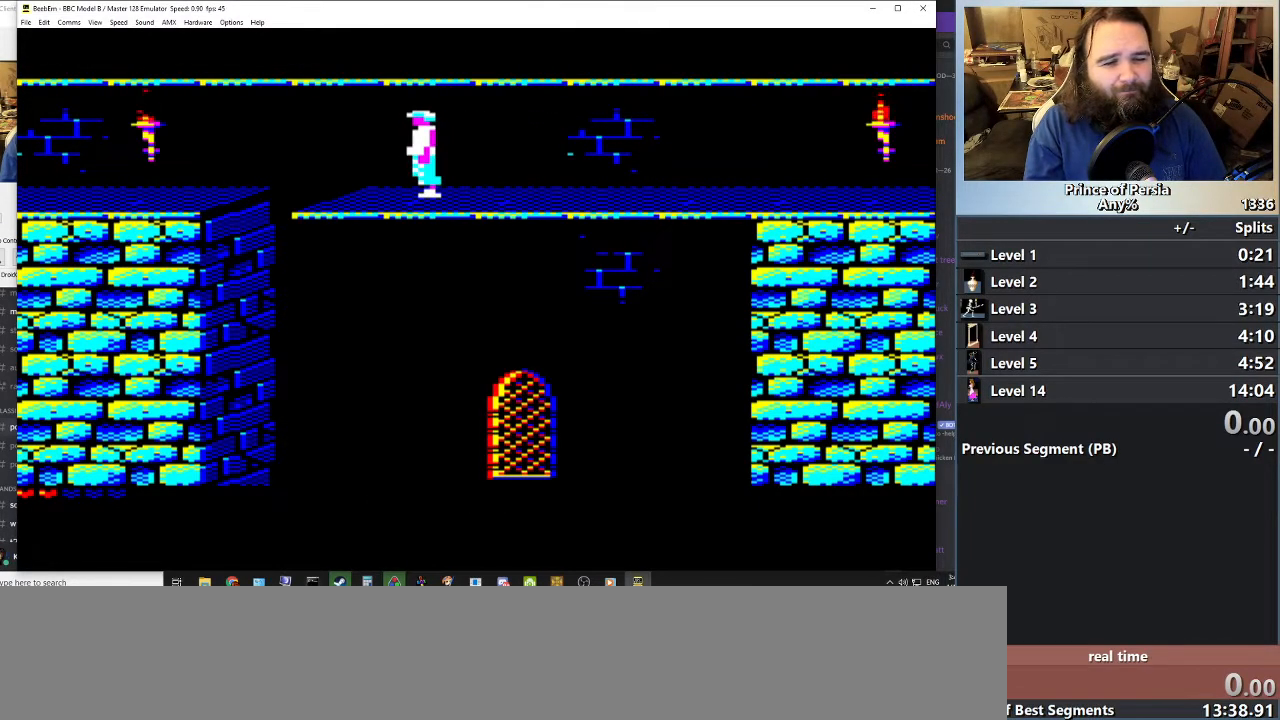
{"keys": ["jump", "left"], "events": [[133, "left", "down"], [150, "jump", "down"]]}
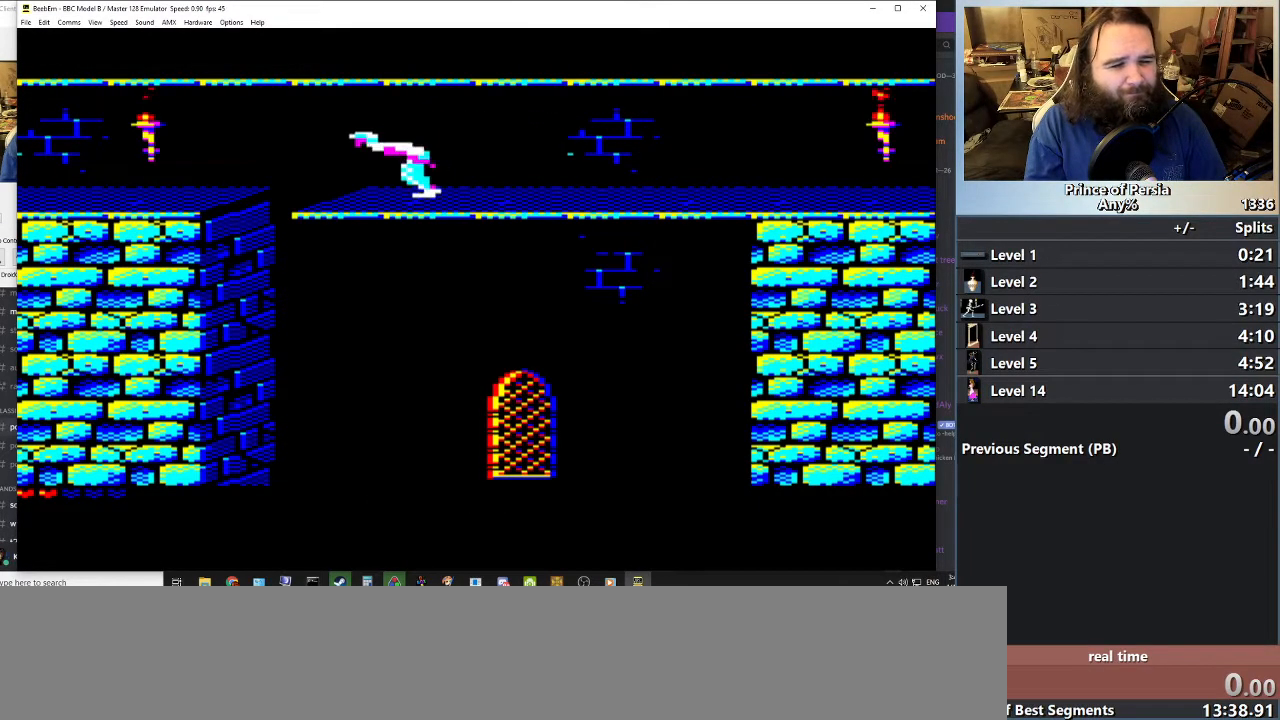
{"keys": [], "events": [[350, "jump", "up"], [367, "left", "up"]]}
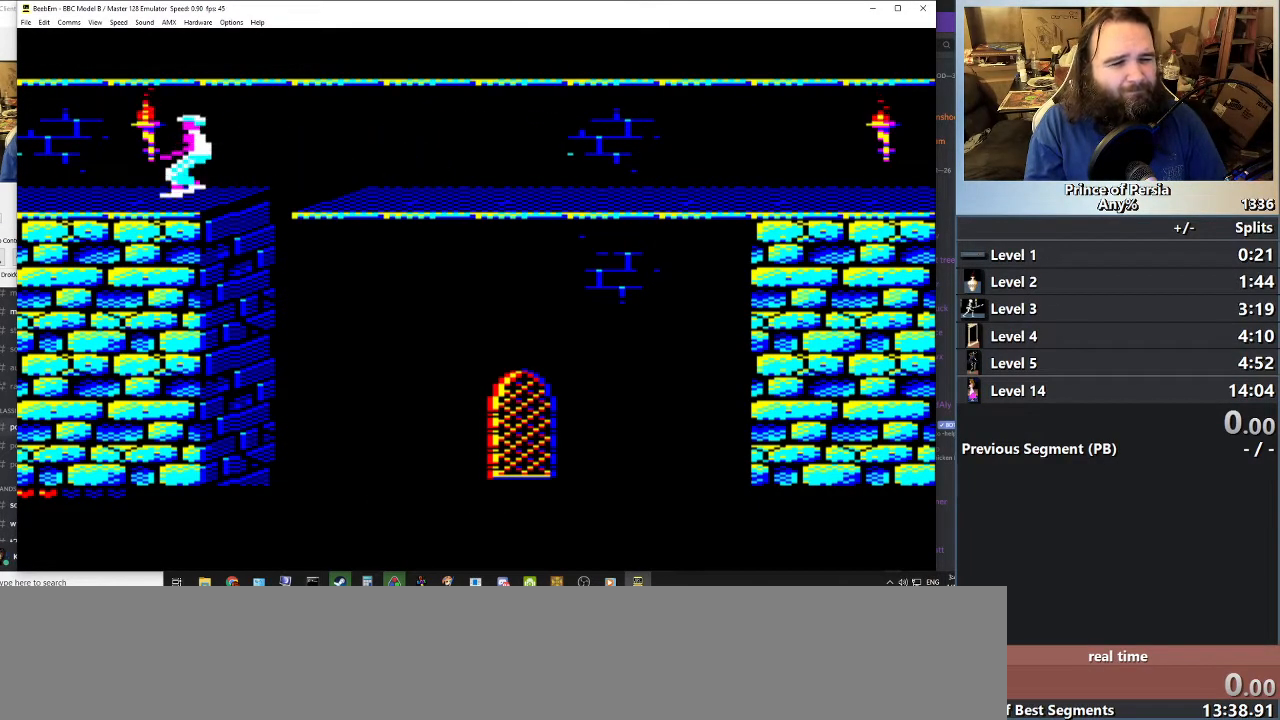
{"keys": ["shift"], "events": [[300, "shift", "down"]]}
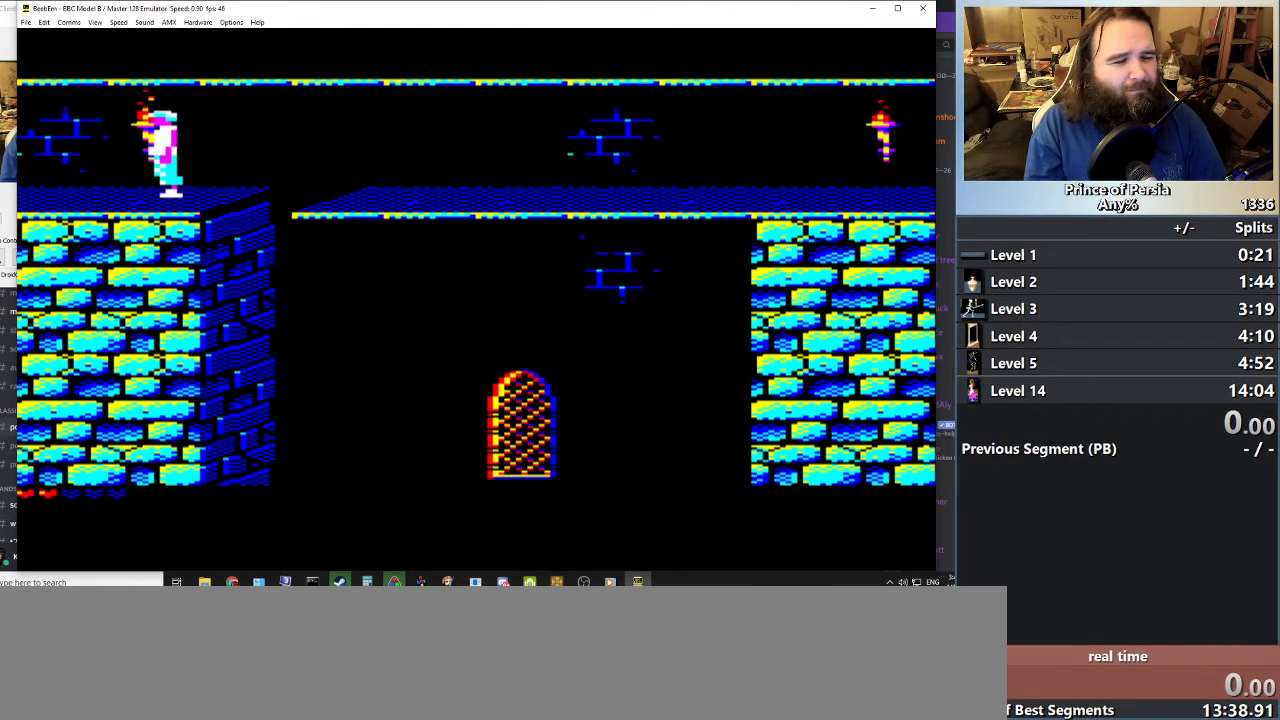
{"keys": ["shift"], "events": [[67, "left", "down"], [267, "left", "up"]]}
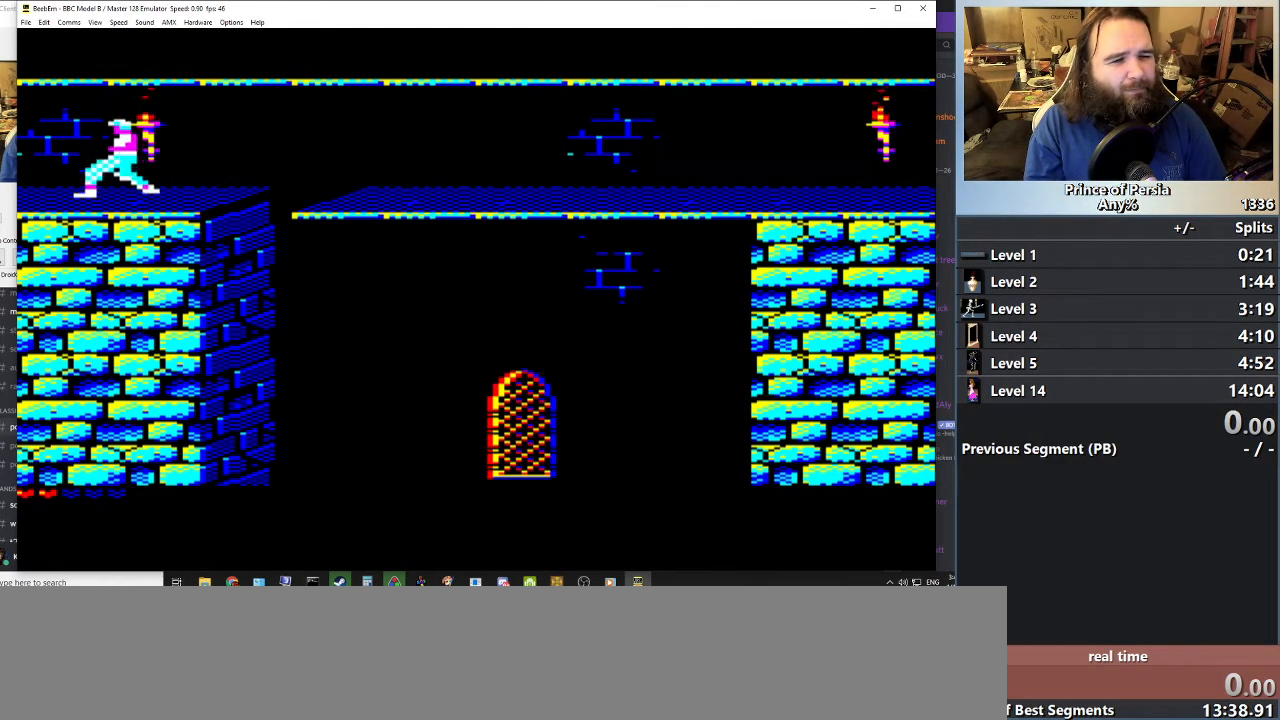
{"keys": ["shift"], "events": []}